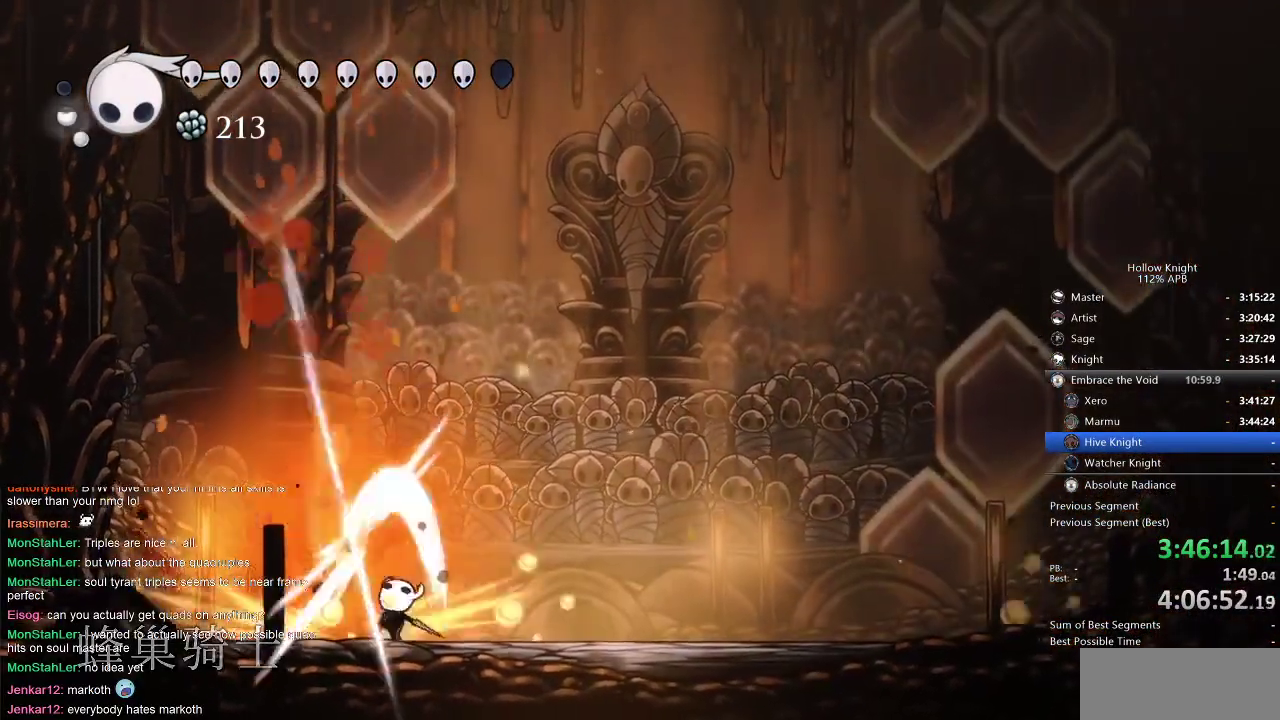
Gameplay with keyboard; each line is a JSON object with the keys held at the frame after it. "events" lists presses ("down") and releases ("up") of "cdash", "dash", "dnail", "down", "heal", "inv", "jump", "left", "nail", "right", "spell" and "up" between this image and that frame as [ms after this image, input, new state], when the widget could be followed in between. No other keys are recorded. Mouse input is not recorded. Key names are as the overlay labels them; some are game actions (e.g. jump) rather than physical keys.
{"keys": ["up"], "events": [[67, "nail", "up"], [267, "nail", "down"], [400, "nail", "up"]]}
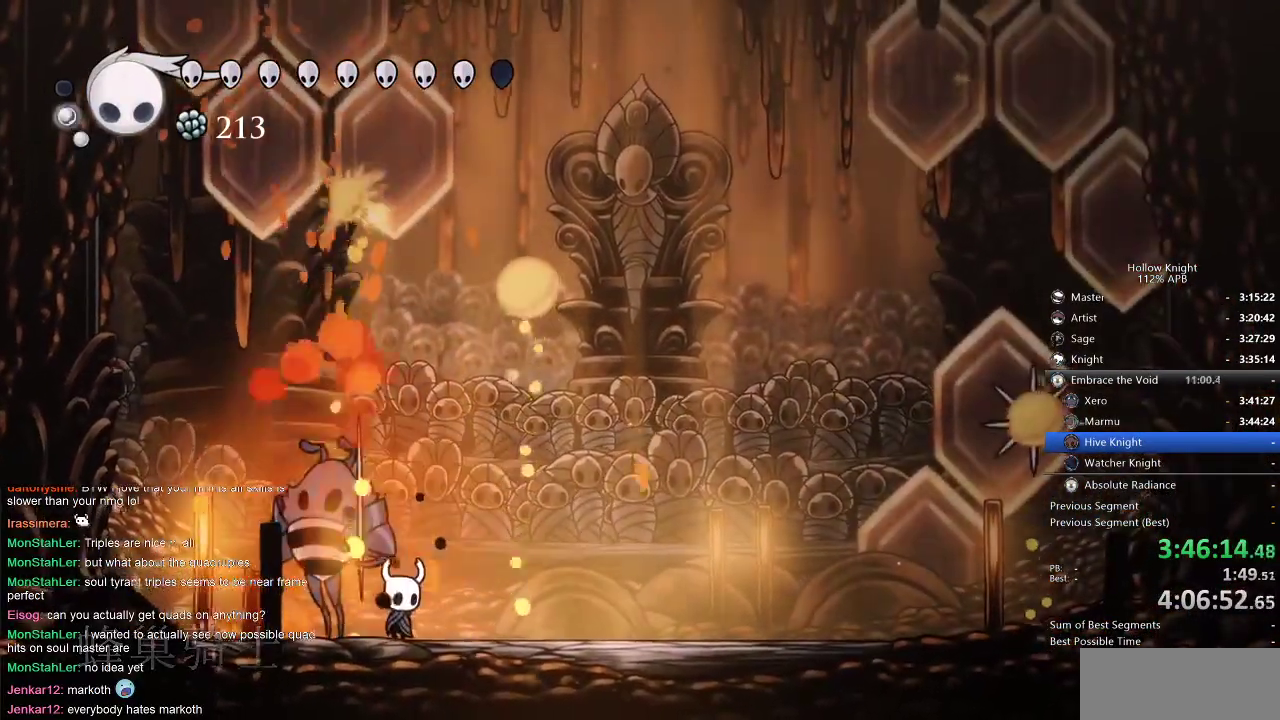
{"keys": ["up"], "events": [[17, "right", "down"], [100, "nail", "down"], [100, "right", "up"], [167, "left", "down"], [167, "nail", "up"], [267, "left", "up"], [367, "nail", "down"], [467, "nail", "up"]]}
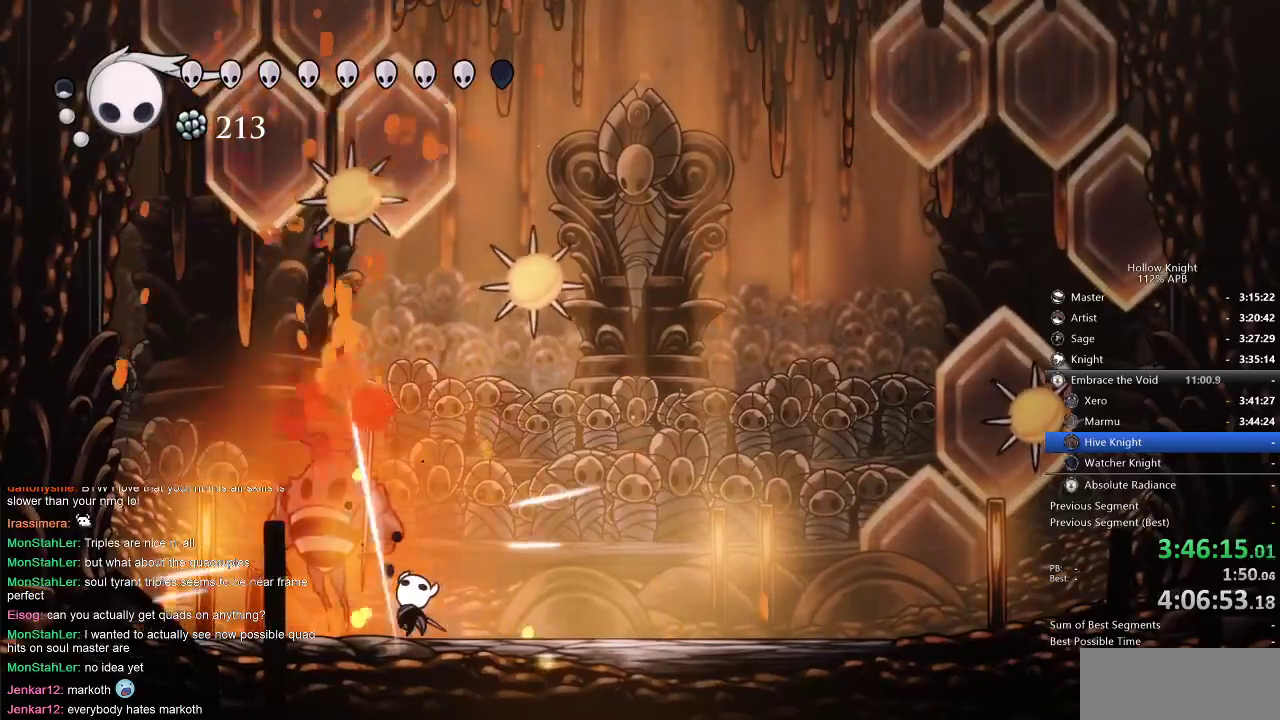
{"keys": ["nail", "up"], "events": [[150, "nail", "down"], [250, "nail", "up"], [434, "nail", "down"]]}
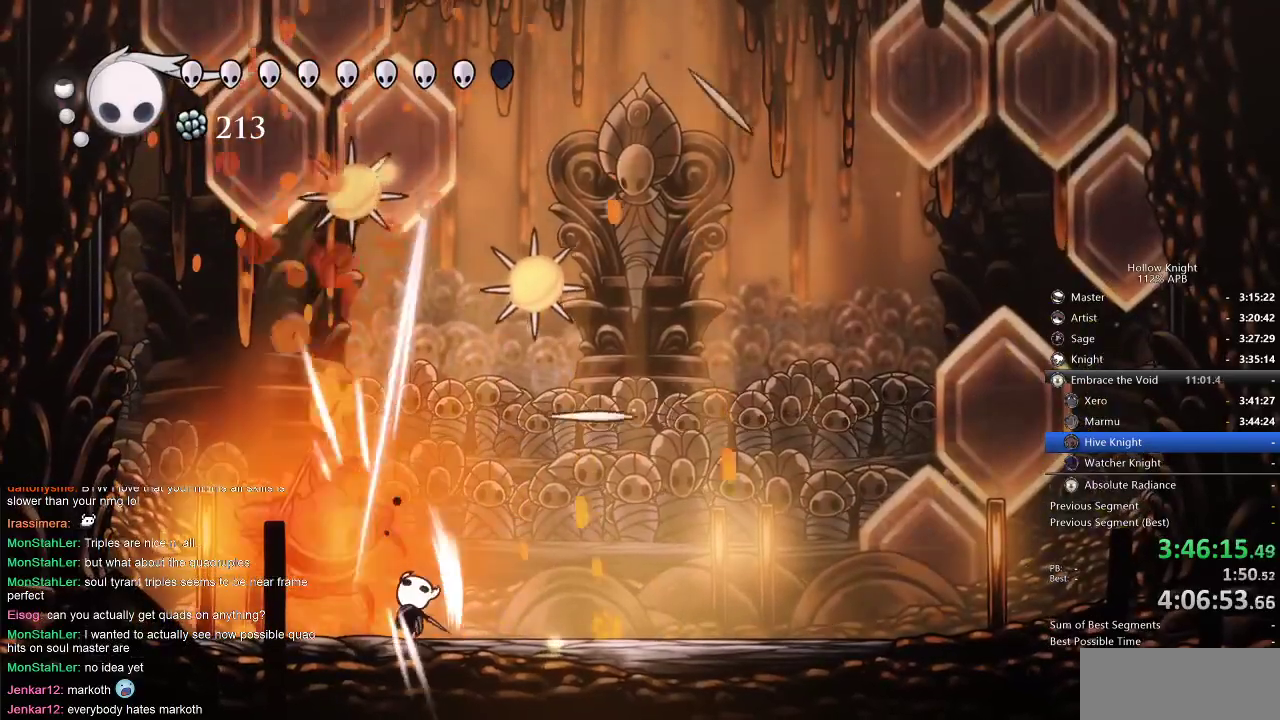
{"keys": ["right", "up"], "events": [[17, "nail", "up"], [234, "nail", "down"], [300, "nail", "up"], [400, "right", "down"]]}
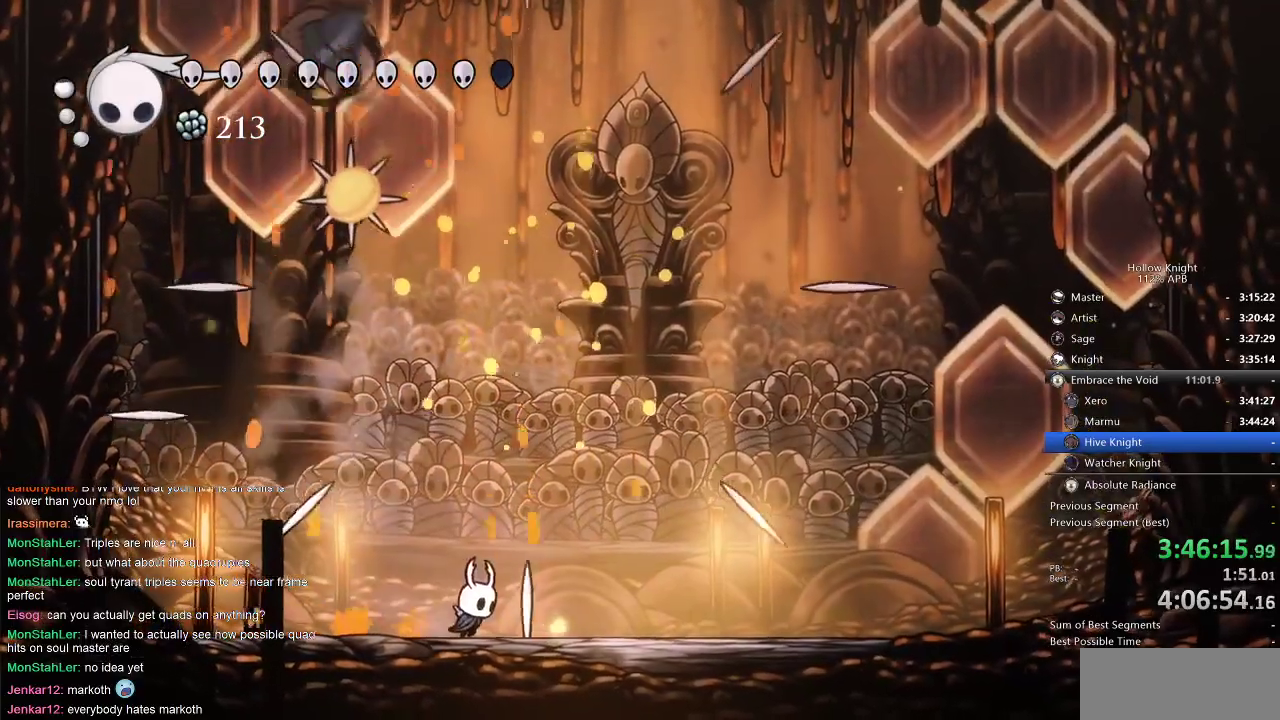
{"keys": ["left", "nail", "up"], "events": [[84, "right", "up"], [267, "right", "down"], [400, "left", "down"], [400, "right", "up"], [500, "nail", "down"]]}
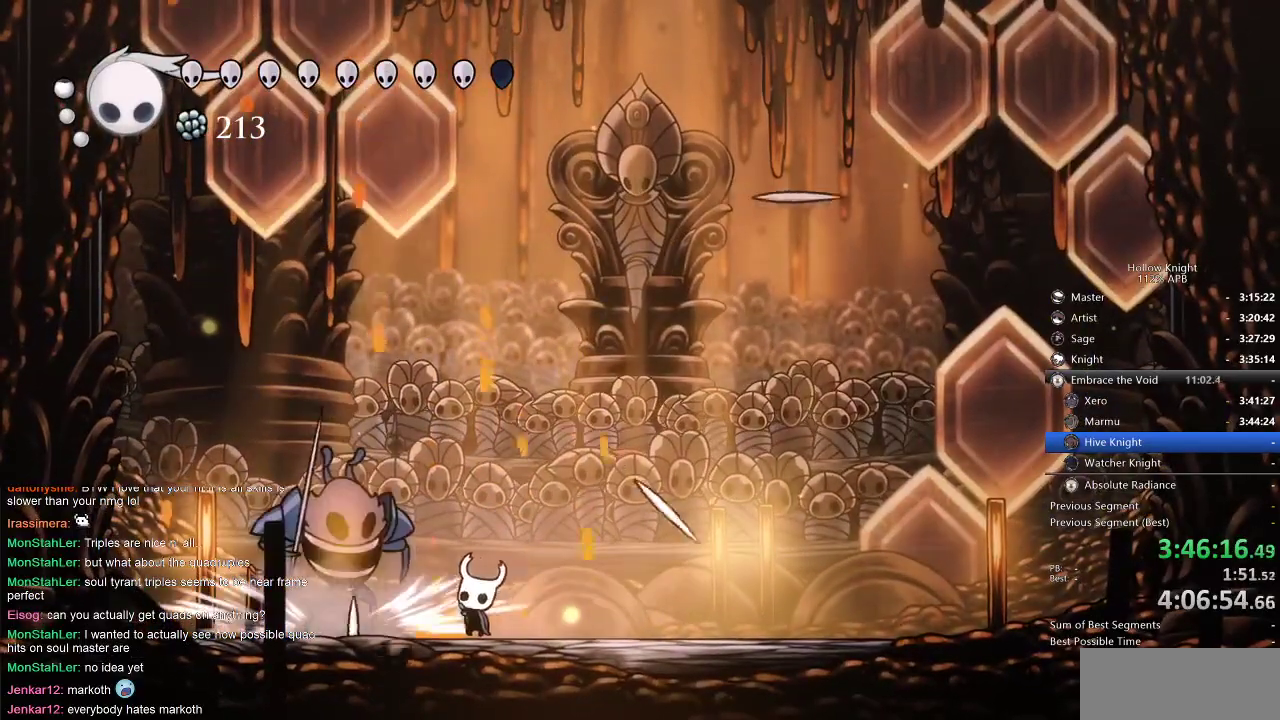
{"keys": ["up"], "events": [[100, "left", "up"], [167, "nail", "up"], [234, "left", "down"], [300, "left", "up"], [300, "nail", "down"], [400, "nail", "up"]]}
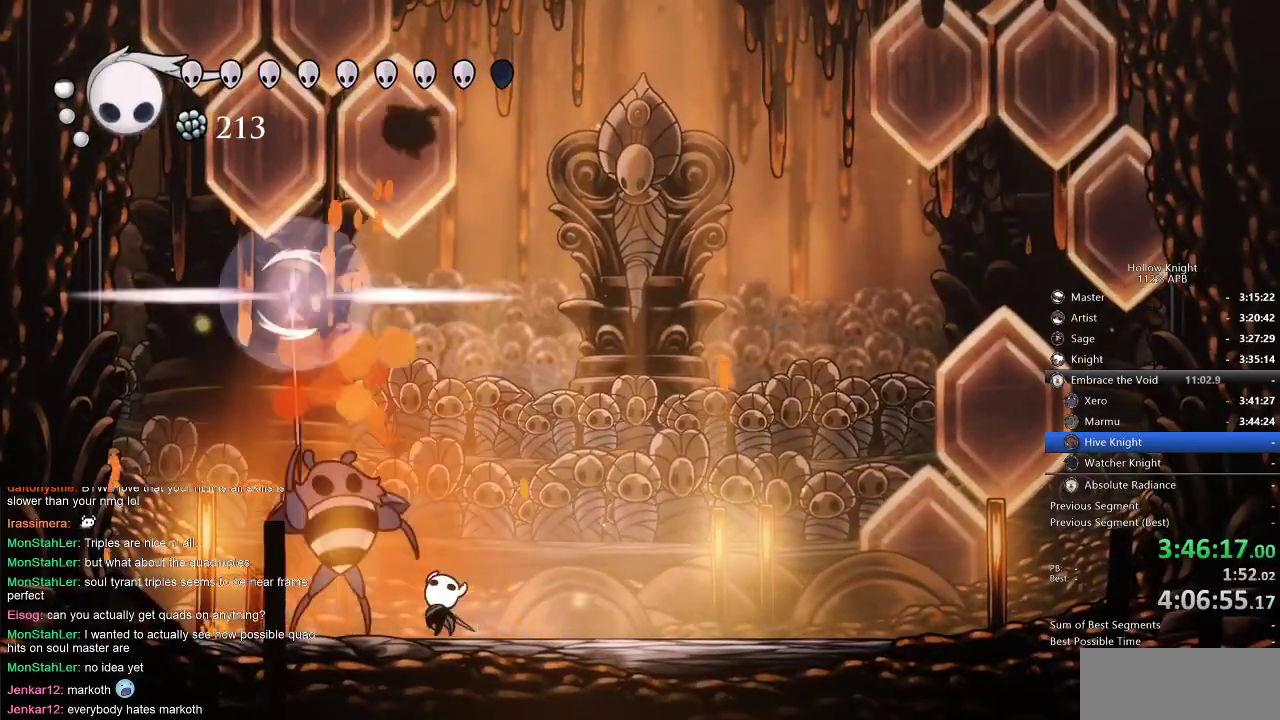
{"keys": ["up"], "events": [[84, "nail", "down"], [184, "nail", "up"], [350, "nail", "down"], [384, "left", "down"], [434, "nail", "up"], [500, "left", "up"]]}
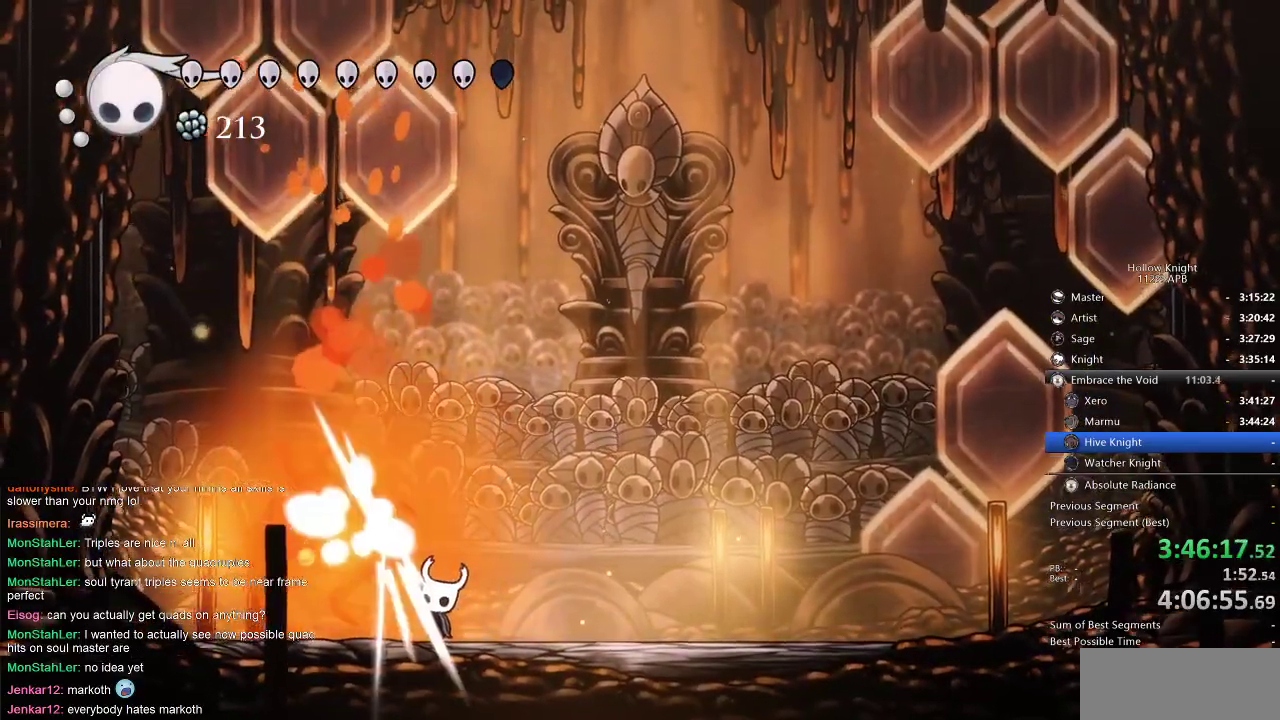
{"keys": ["up"], "events": [[150, "nail", "down"], [234, "nail", "up"]]}
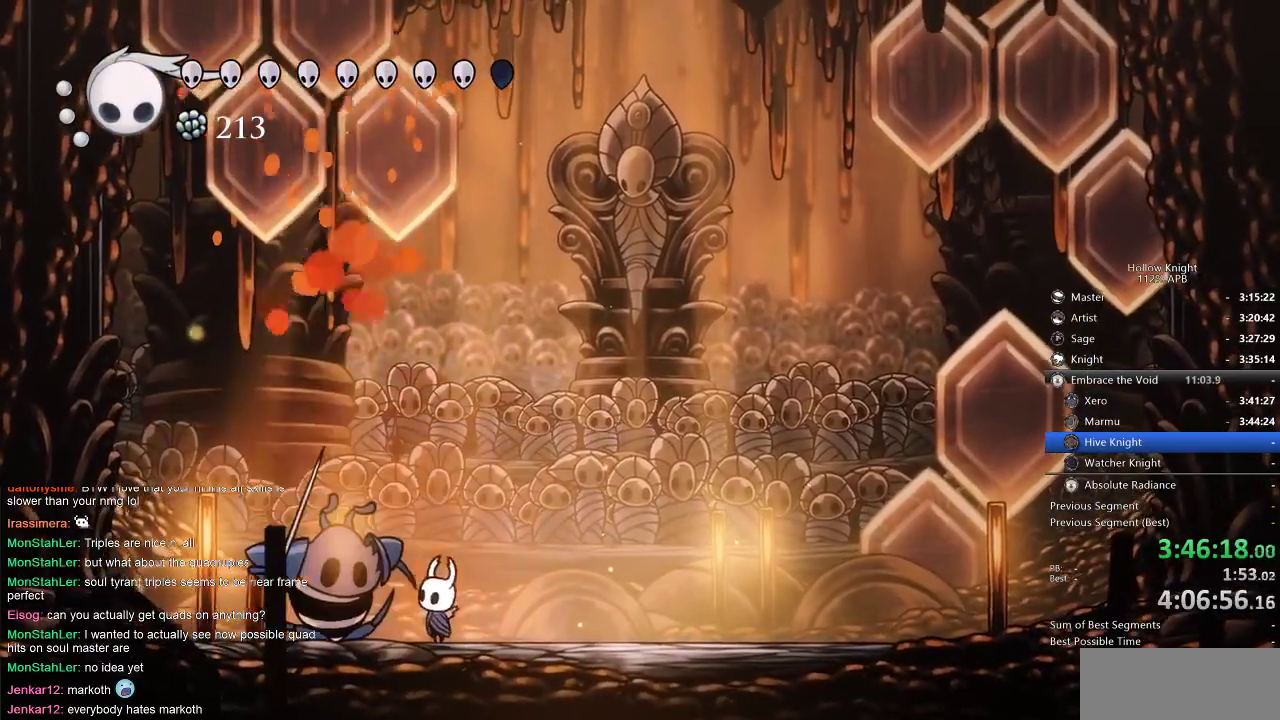
{"keys": ["up"], "events": [[67, "left", "down"], [117, "left", "up"], [150, "nail", "down"], [250, "nail", "up"], [417, "nail", "down"], [484, "nail", "up"]]}
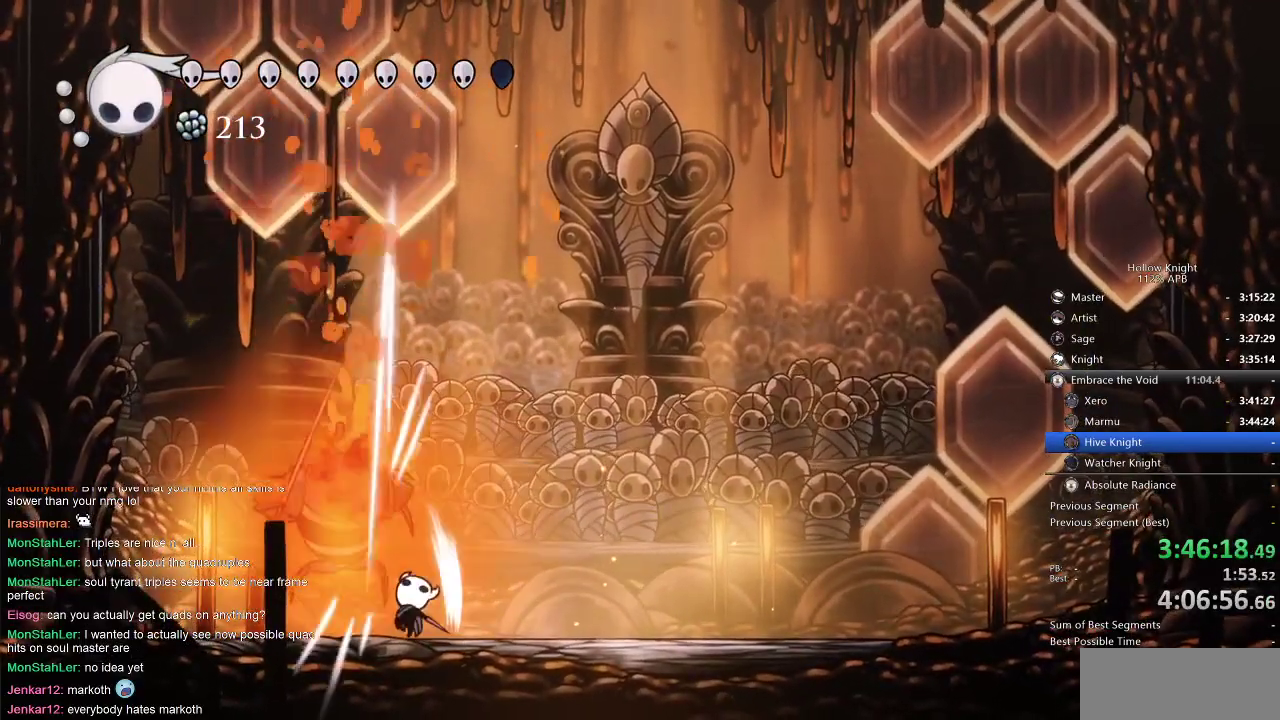
{"keys": ["right", "up"], "events": [[184, "nail", "down"], [284, "nail", "up"], [450, "right", "down"]]}
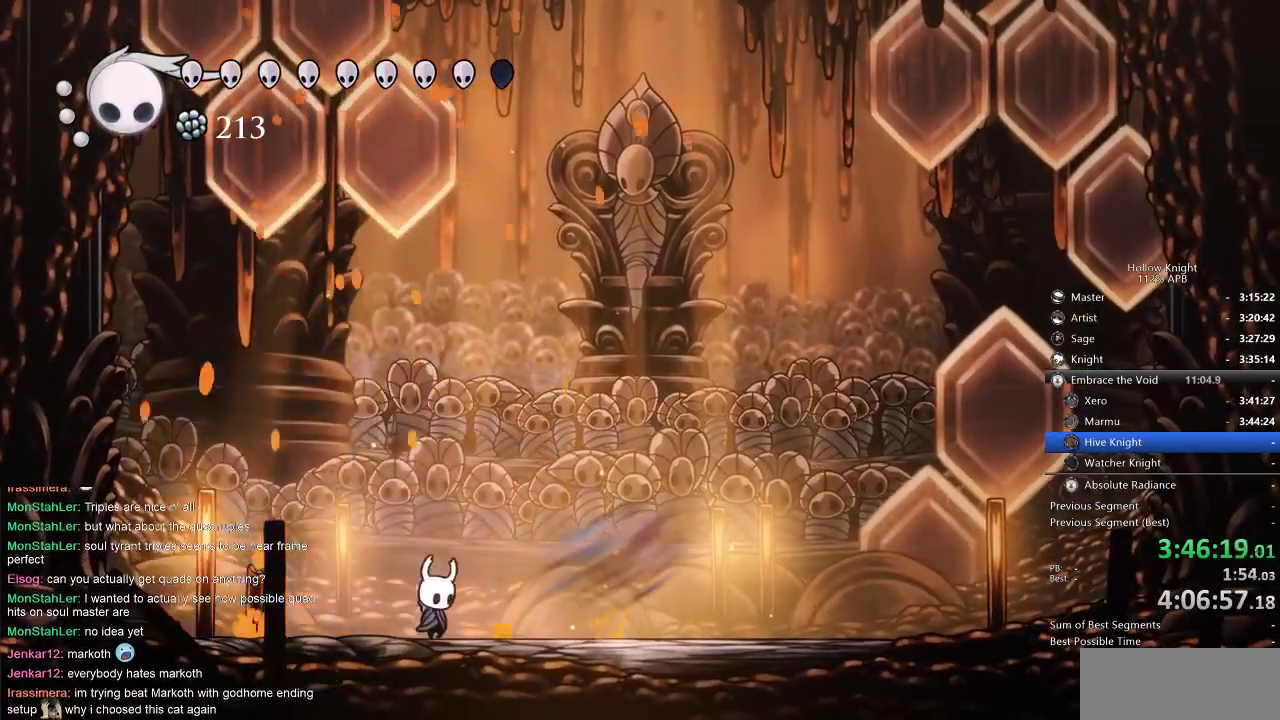
{"keys": ["up"], "events": [[334, "nail", "down"], [384, "right", "up"], [450, "nail", "up"]]}
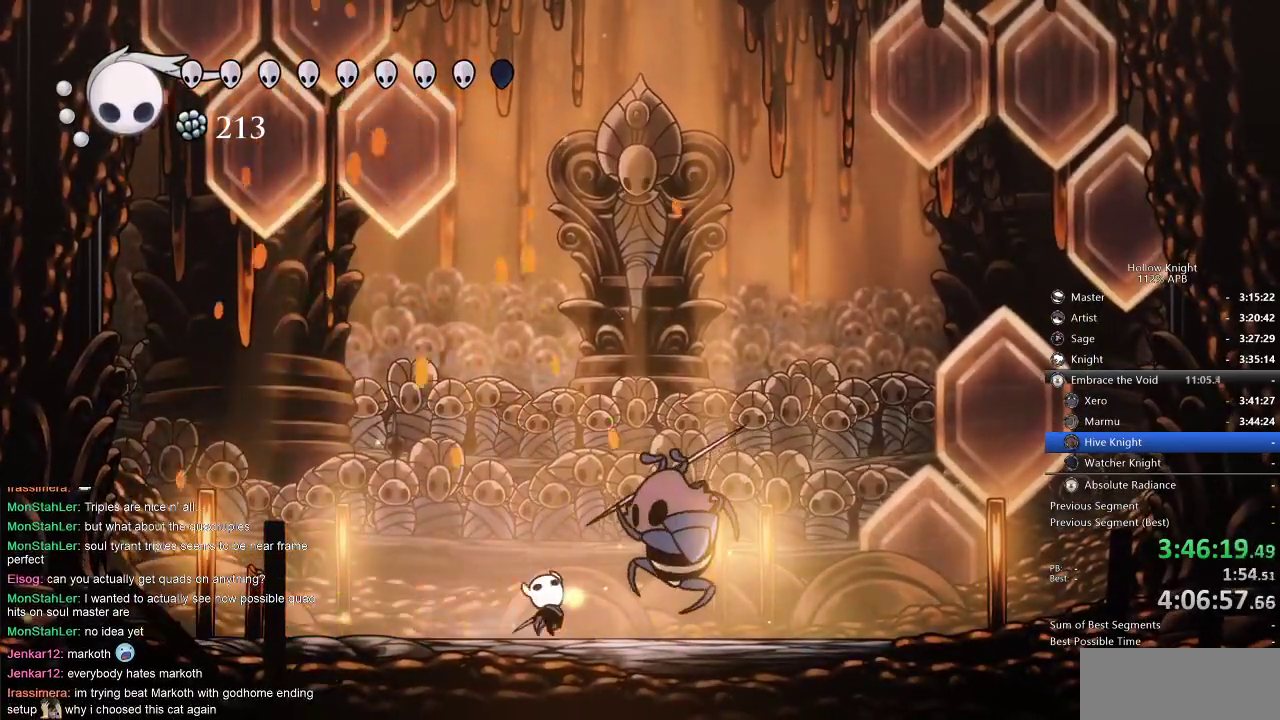
{"keys": ["up"], "events": [[150, "nail", "down"], [267, "nail", "up"]]}
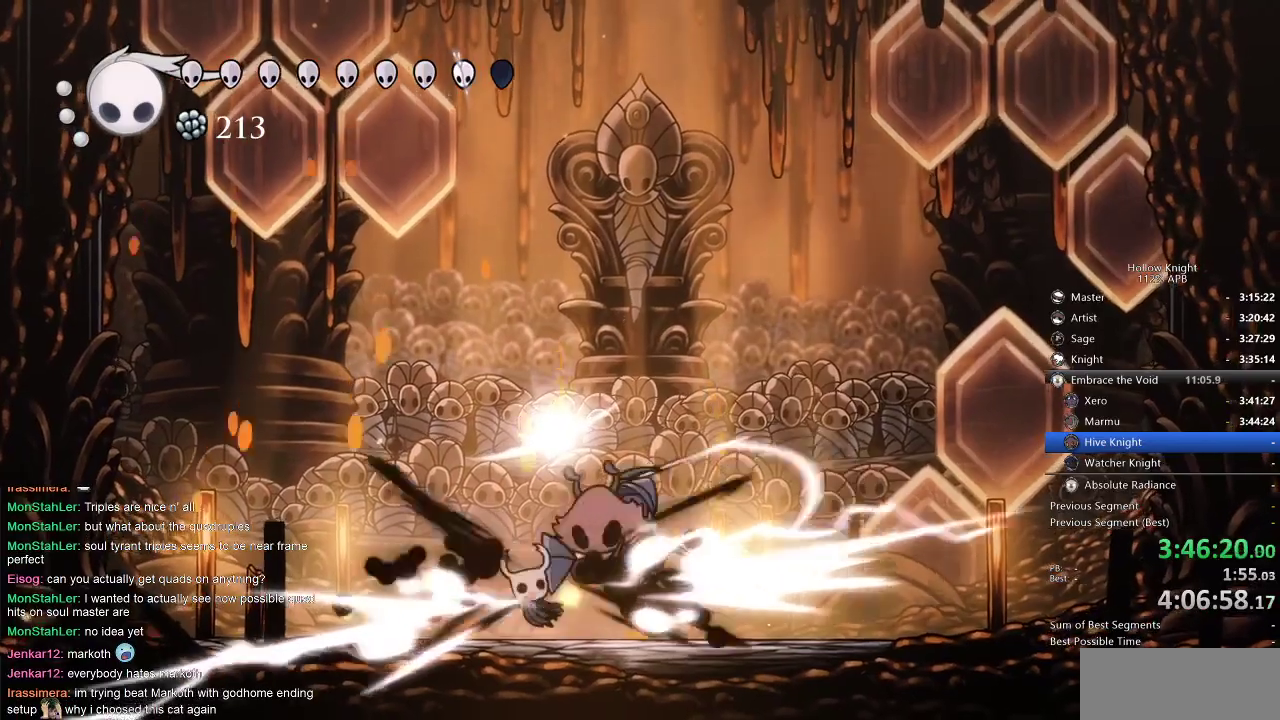
{"keys": ["nail", "up"], "events": [[167, "right", "down"], [384, "left", "down"], [384, "right", "up"], [467, "left", "up"], [467, "nail", "down"]]}
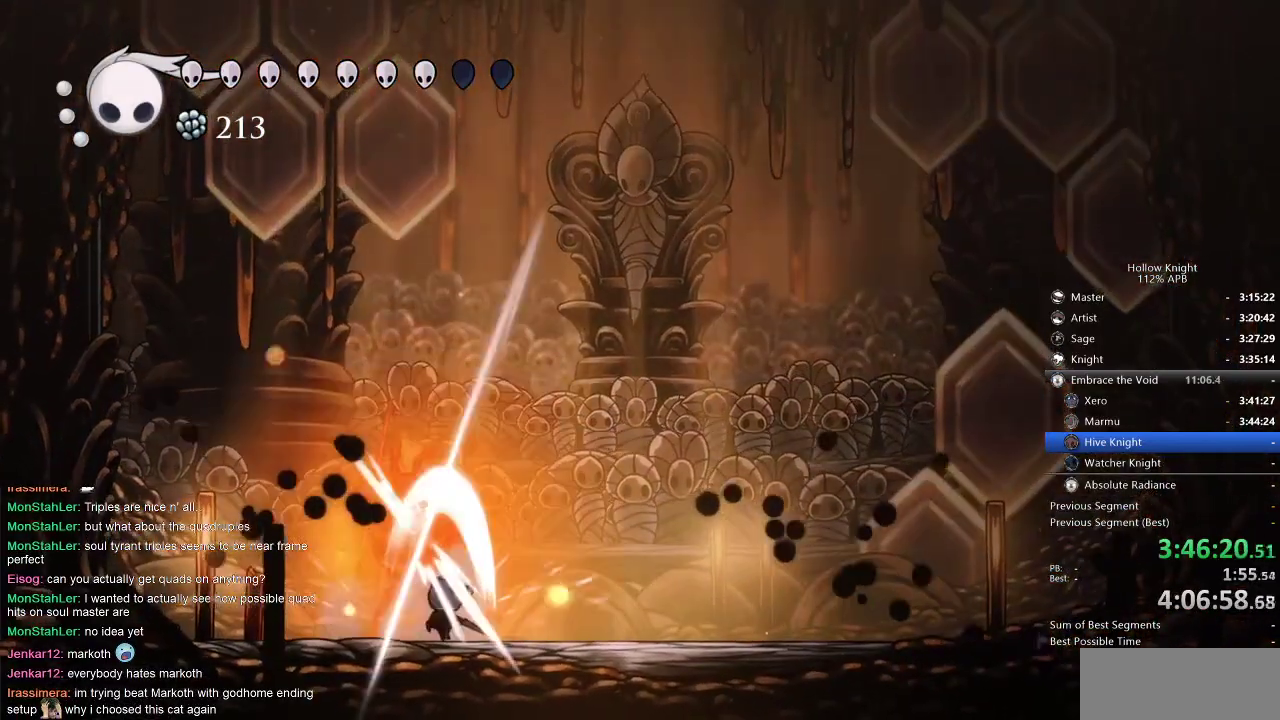
{"keys": ["up"], "events": [[84, "nail", "up"], [150, "right", "down"], [250, "nail", "down"], [300, "right", "up"], [350, "nail", "up"]]}
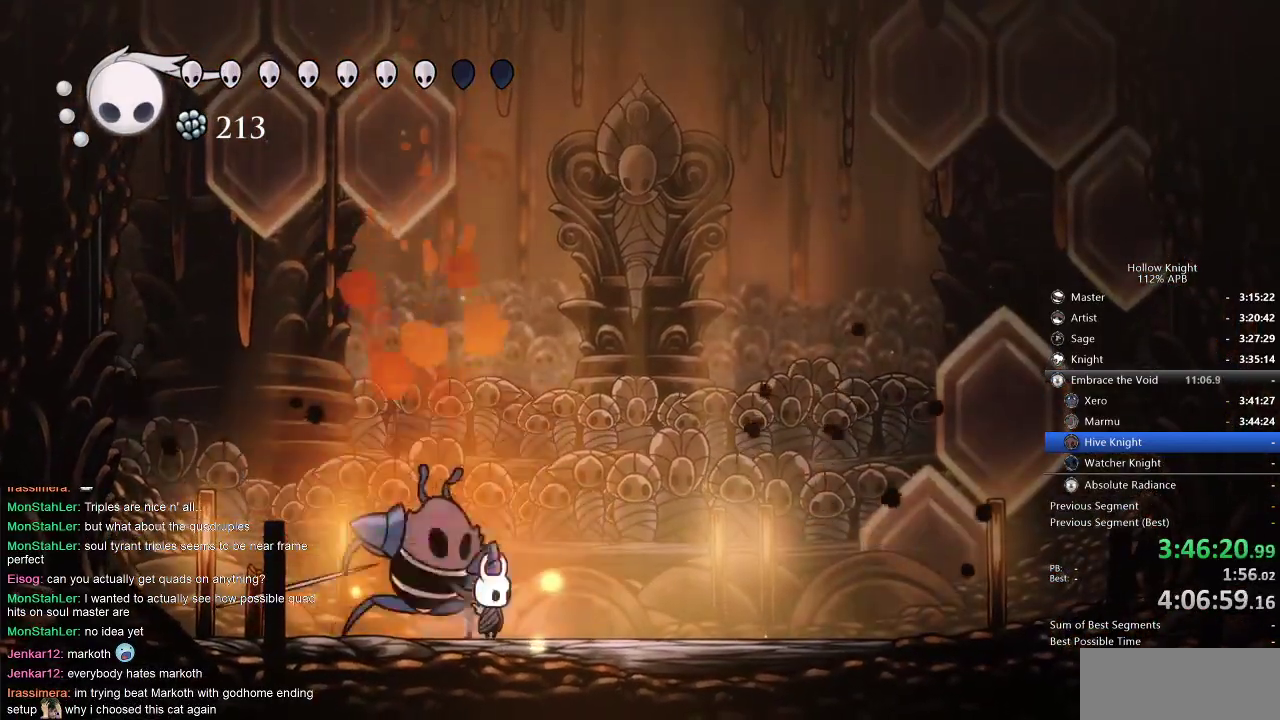
{"keys": ["right"], "events": [[17, "right", "down"], [84, "dash", "down"], [84, "up", "up"], [167, "dash", "up"]]}
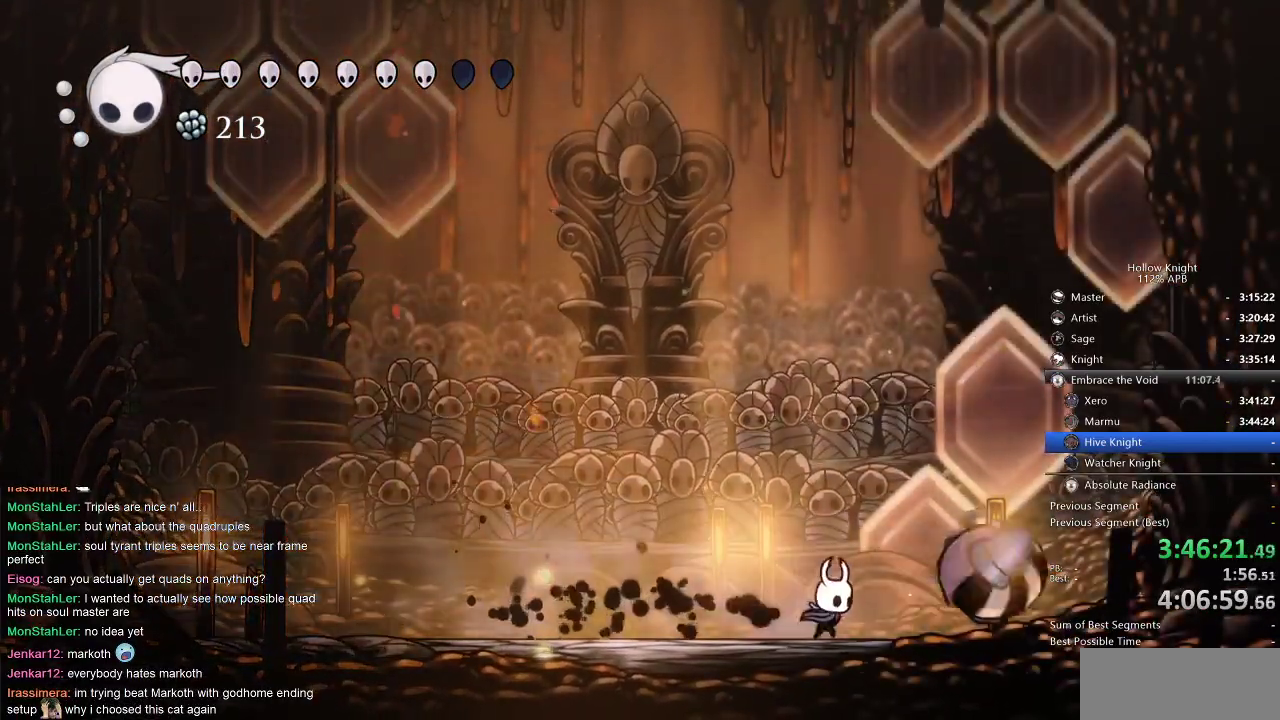
{"keys": ["nail", "up"], "events": [[184, "nail", "down"], [184, "up", "down"], [317, "nail", "up"], [434, "right", "up"], [467, "nail", "down"]]}
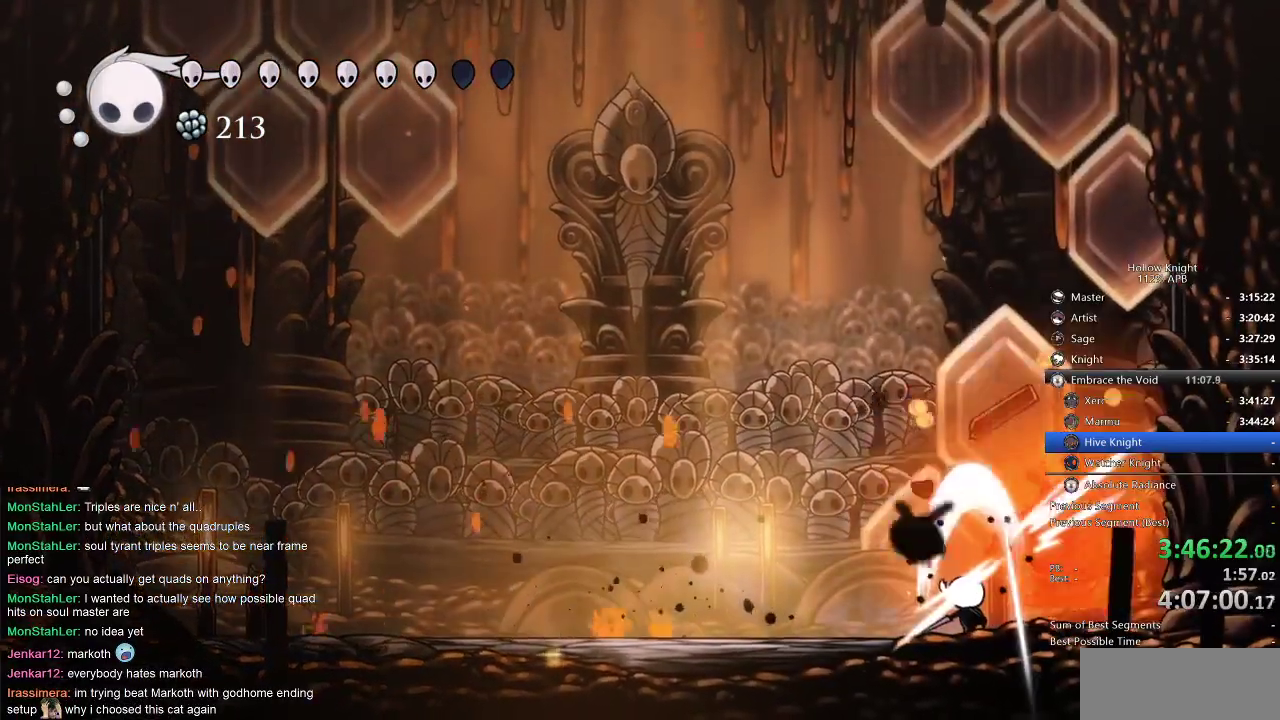
{"keys": ["up"], "events": [[67, "nail", "up"], [250, "nail", "down"], [367, "nail", "up"]]}
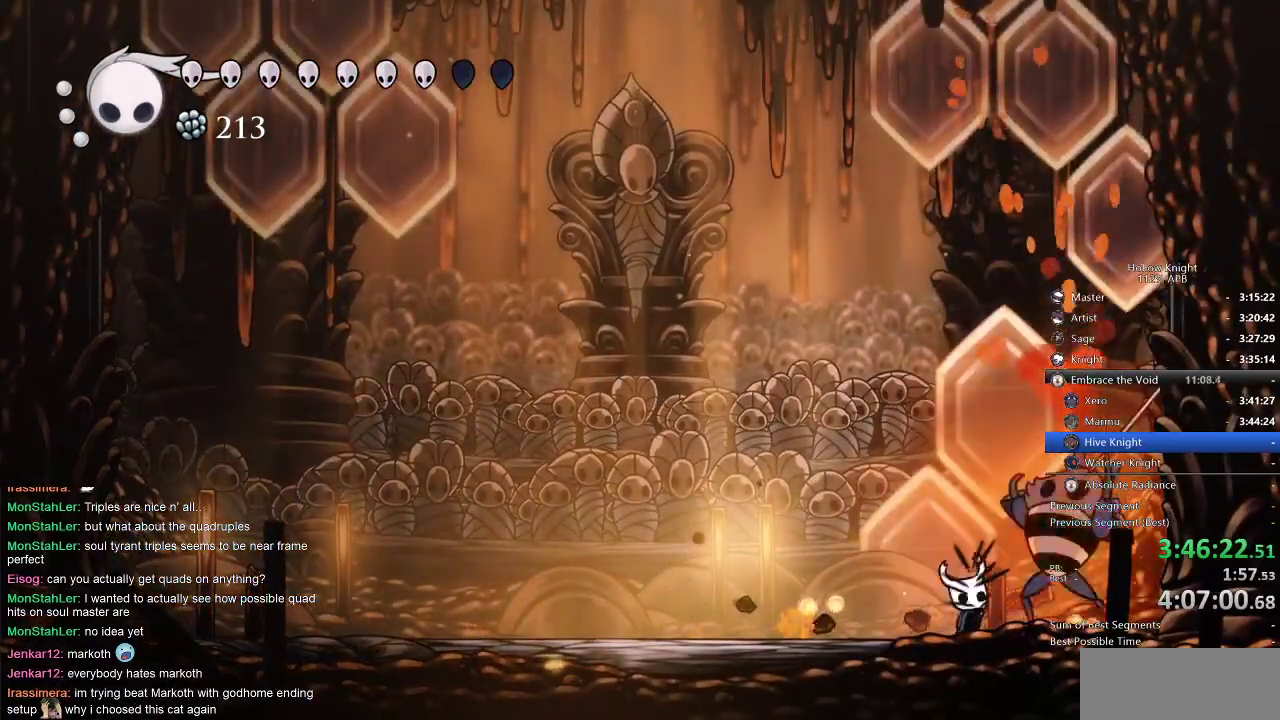
{"keys": ["up"], "events": [[50, "nail", "down"], [150, "nail", "up"], [317, "nail", "down"], [400, "nail", "up"]]}
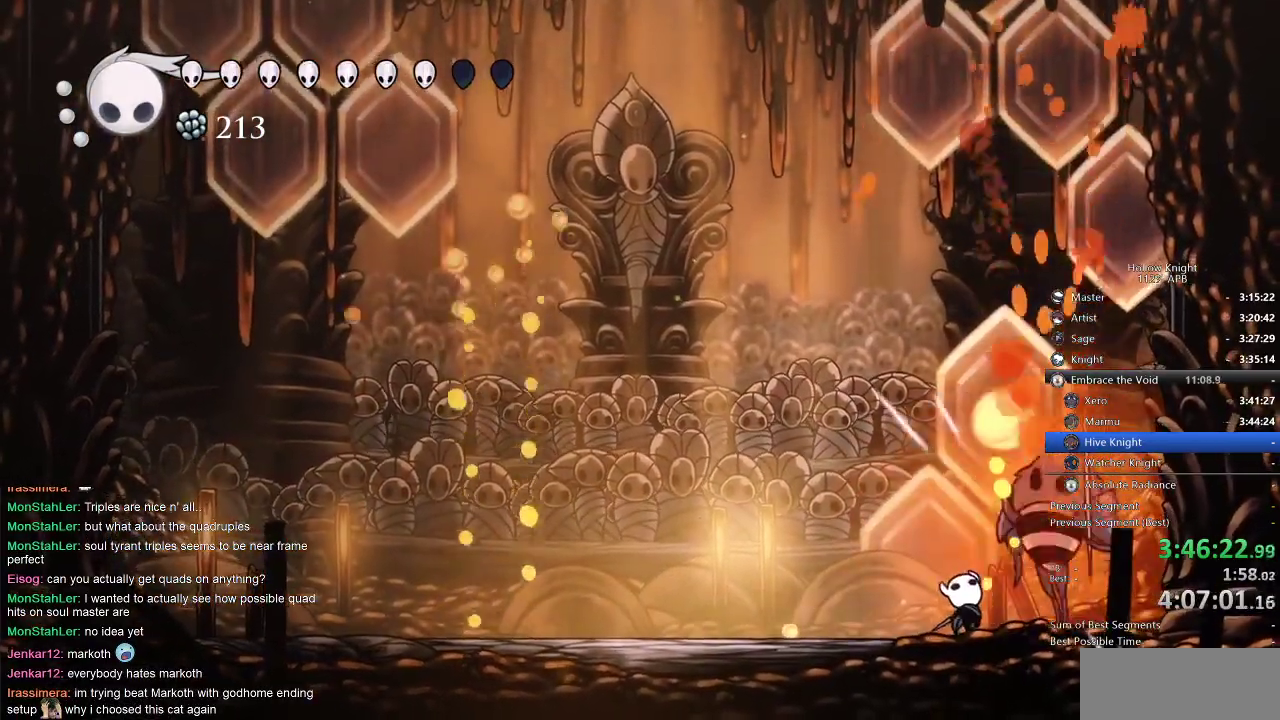
{"keys": ["up"], "events": [[150, "nail", "down"], [184, "nail", "up"], [367, "nail", "down"], [467, "nail", "up"]]}
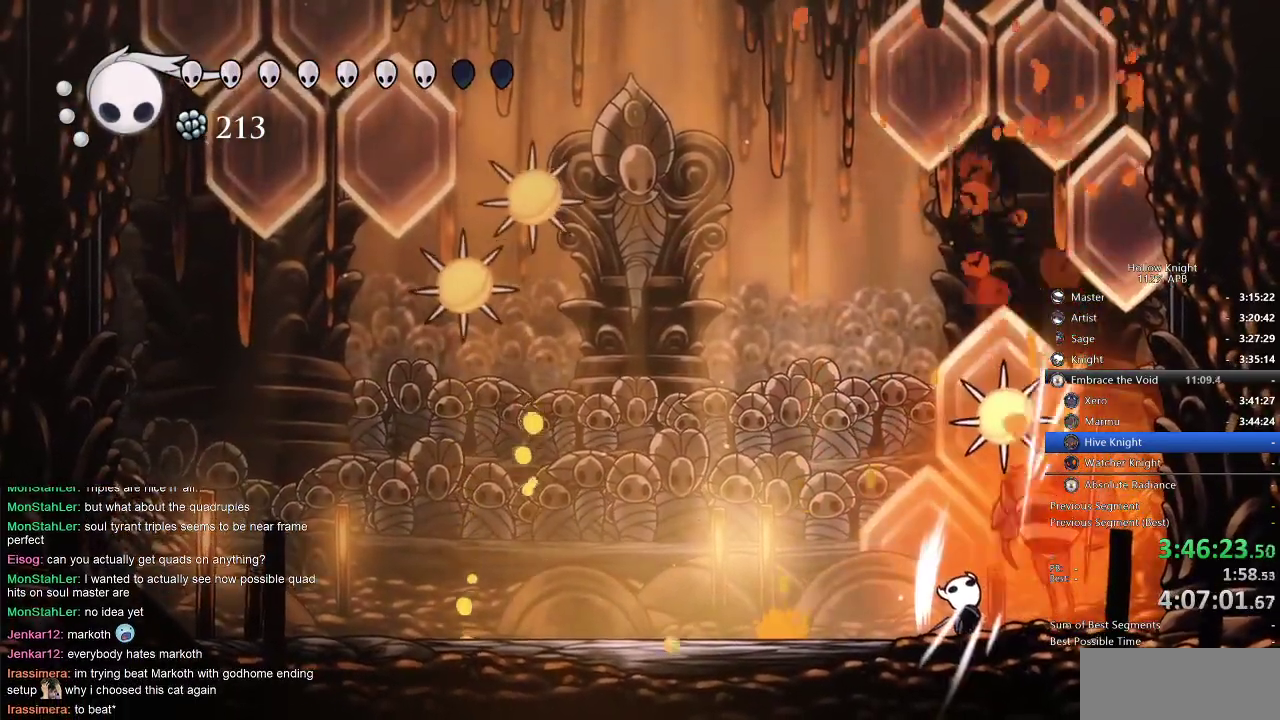
{"keys": ["nail", "up"], "events": [[67, "left", "down"], [84, "left", "up"], [200, "nail", "down"], [300, "nail", "up"], [484, "nail", "down"]]}
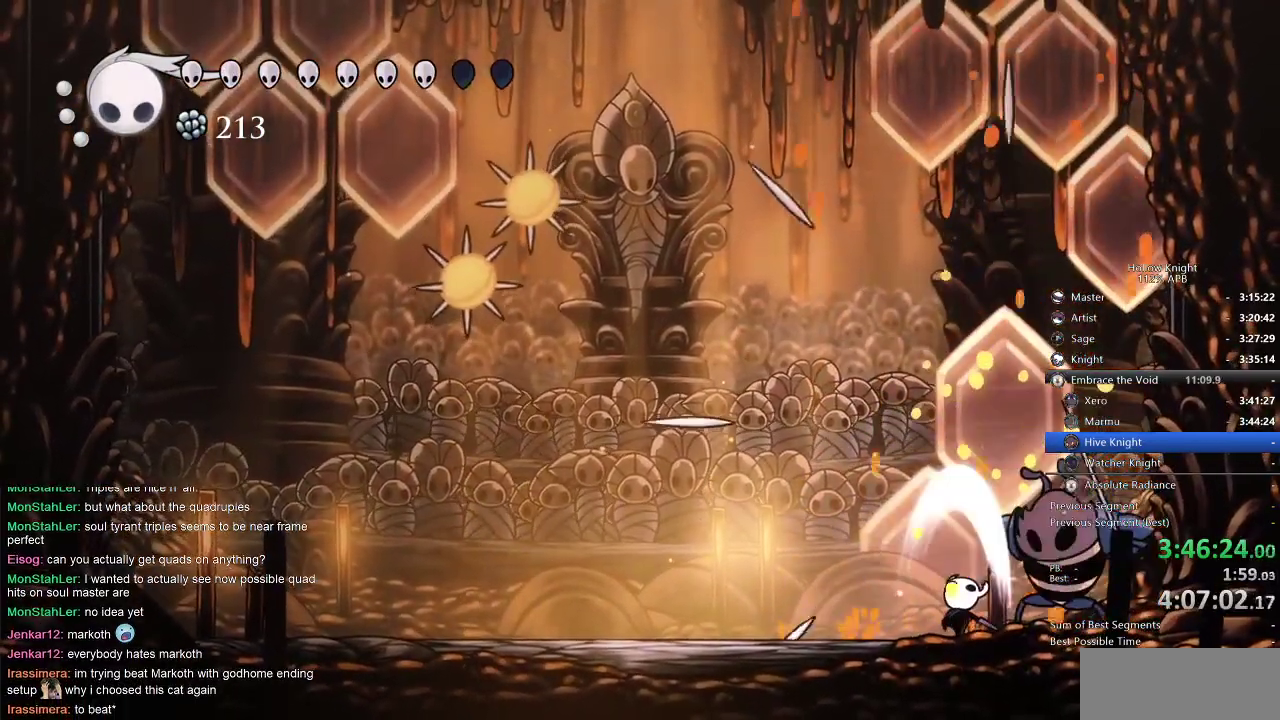
{"keys": ["up"], "events": [[84, "nail", "up"], [267, "nail", "down"], [367, "nail", "up"]]}
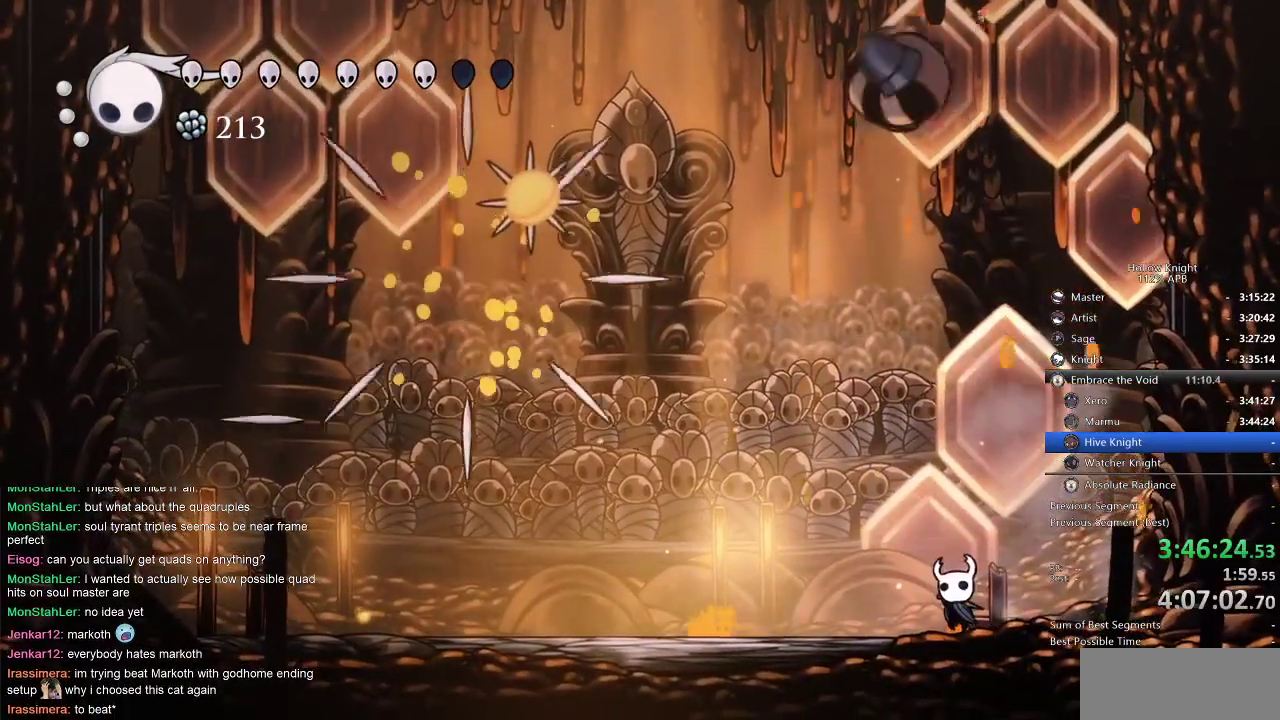
{"keys": ["left", "up"], "events": [[100, "right", "down"], [284, "left", "down"], [284, "right", "up"]]}
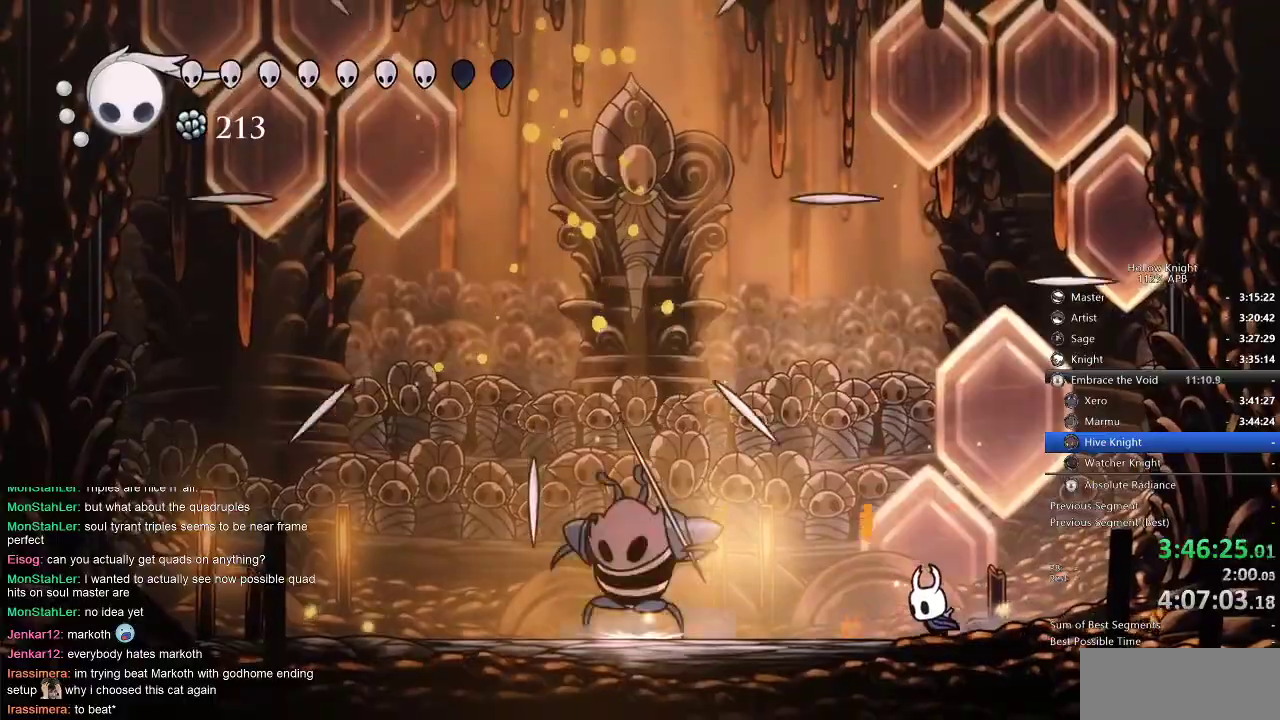
{"keys": ["left", "nail"], "events": [[484, "nail", "down"], [484, "up", "up"]]}
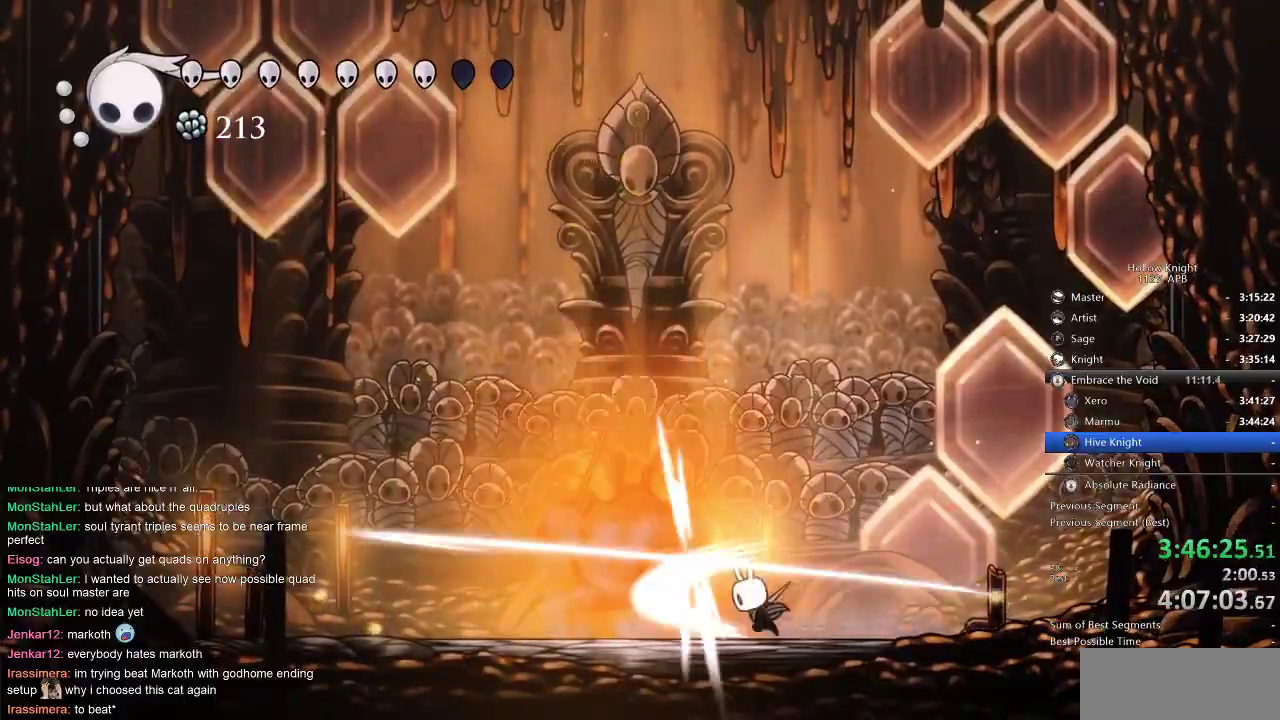
{"keys": [], "events": [[117, "nail", "up"], [284, "nail", "down"], [350, "nail", "up"], [484, "left", "up"]]}
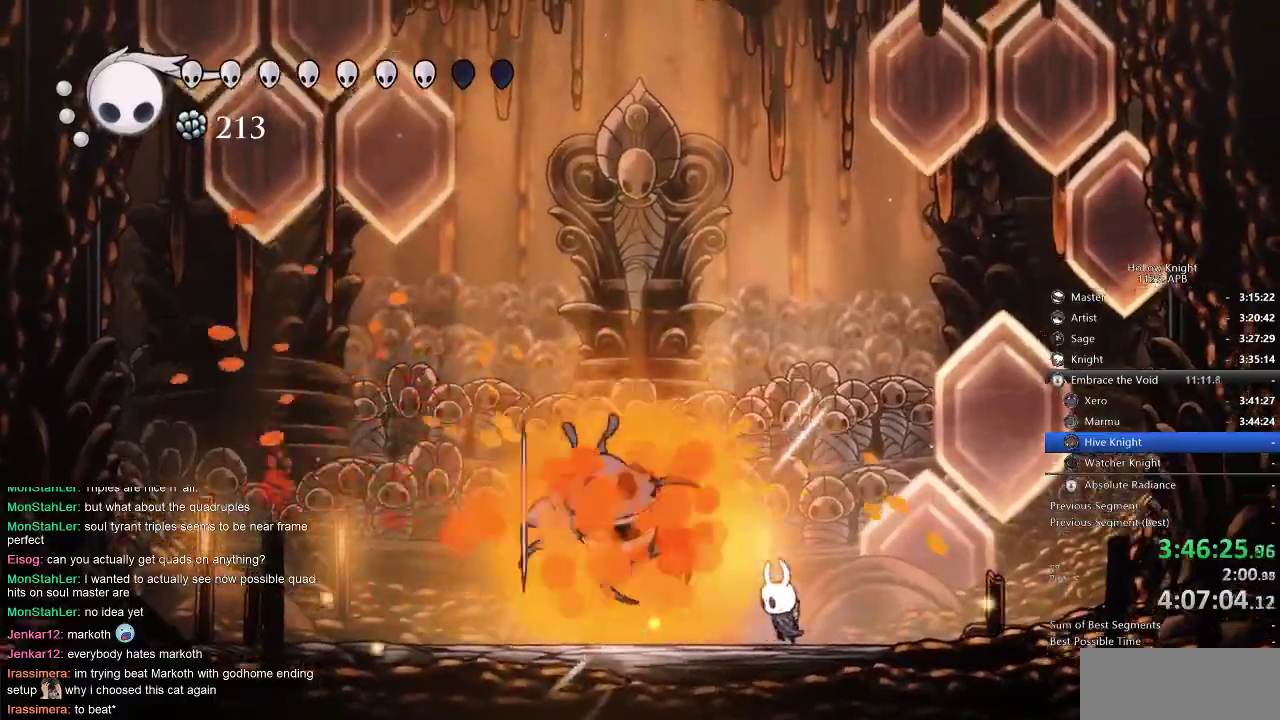
{"keys": ["left"], "events": [[50, "left", "down"], [200, "left", "up"], [367, "left", "down"]]}
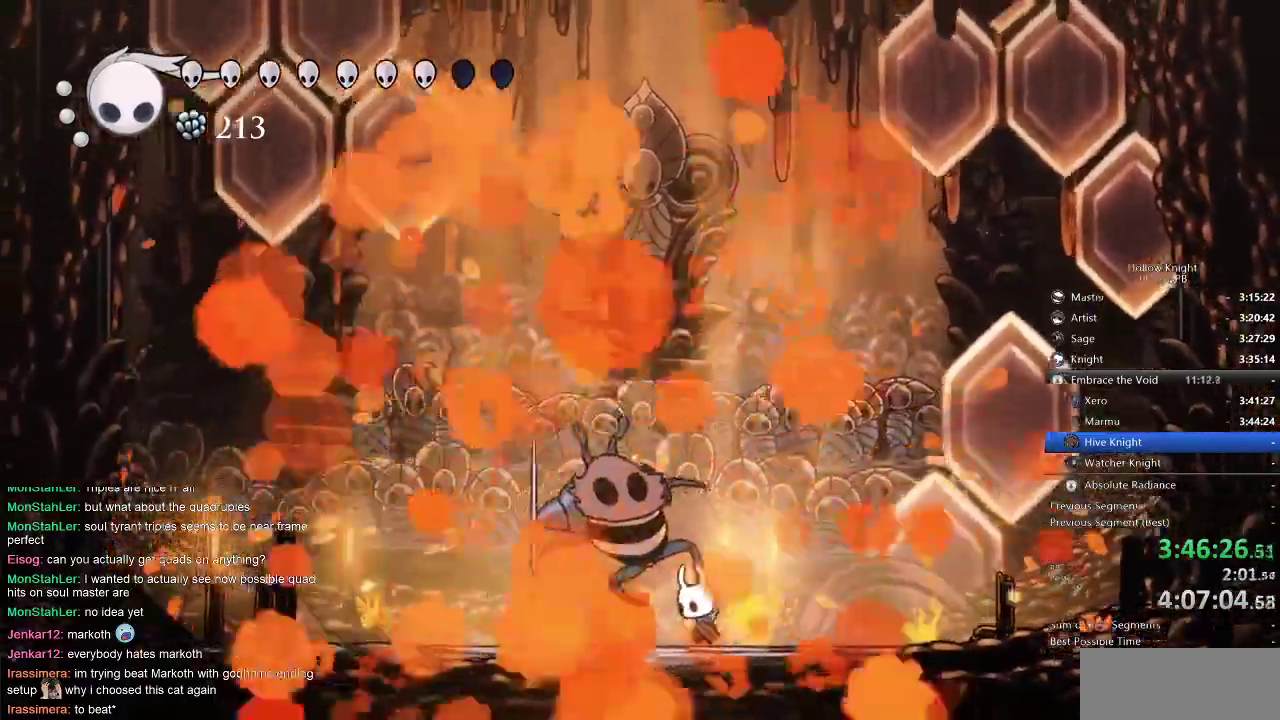
{"keys": ["heal"], "events": [[17, "left", "up"], [50, "heal", "down"]]}
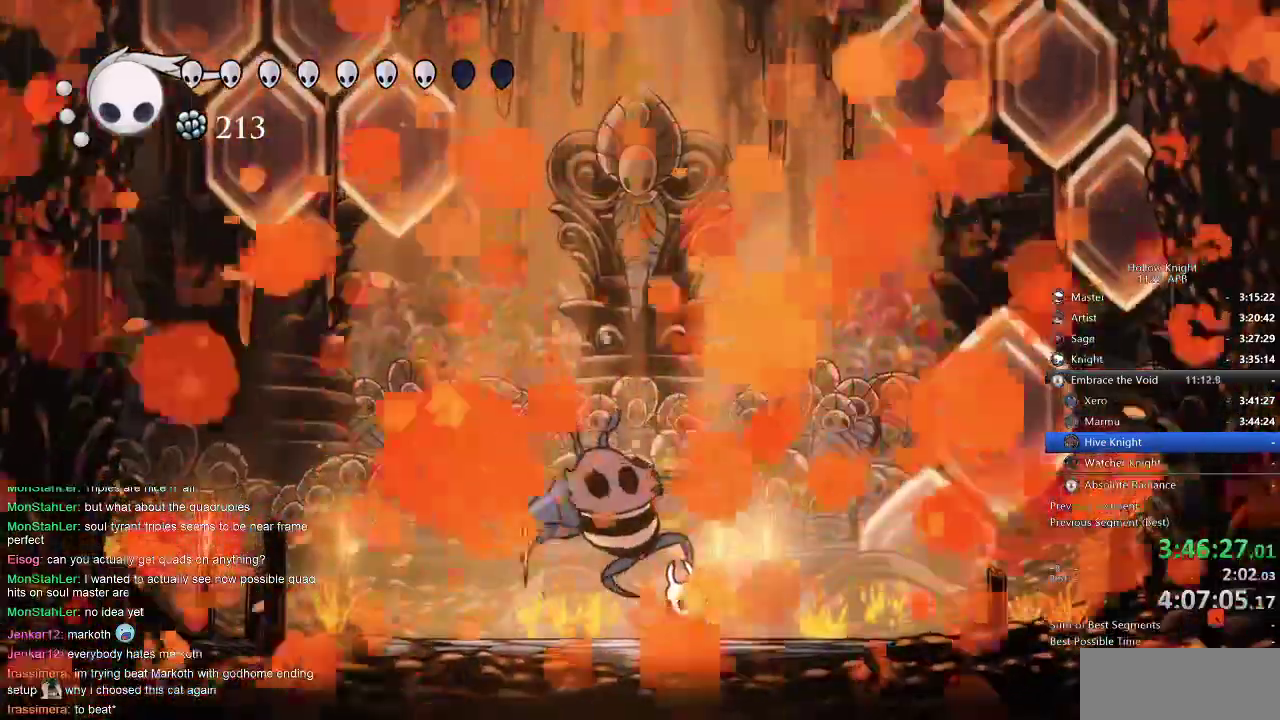
{"keys": ["heal"], "events": []}
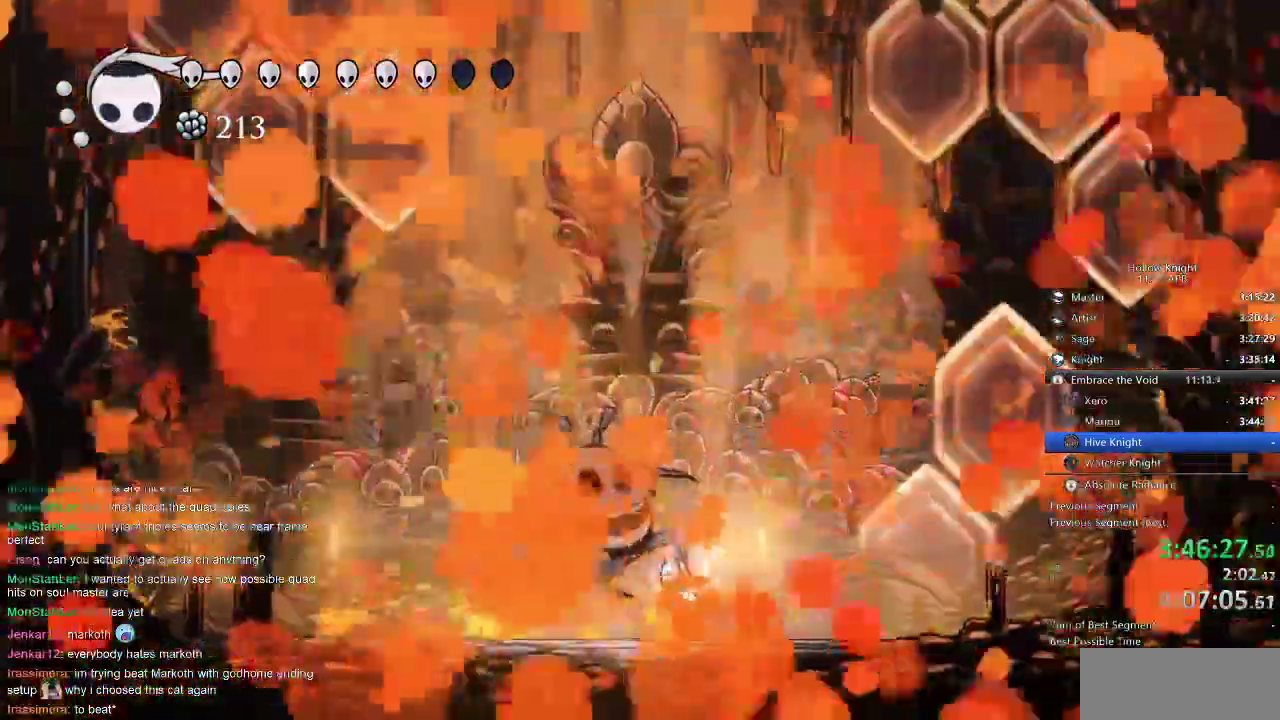
{"keys": ["heal"], "events": []}
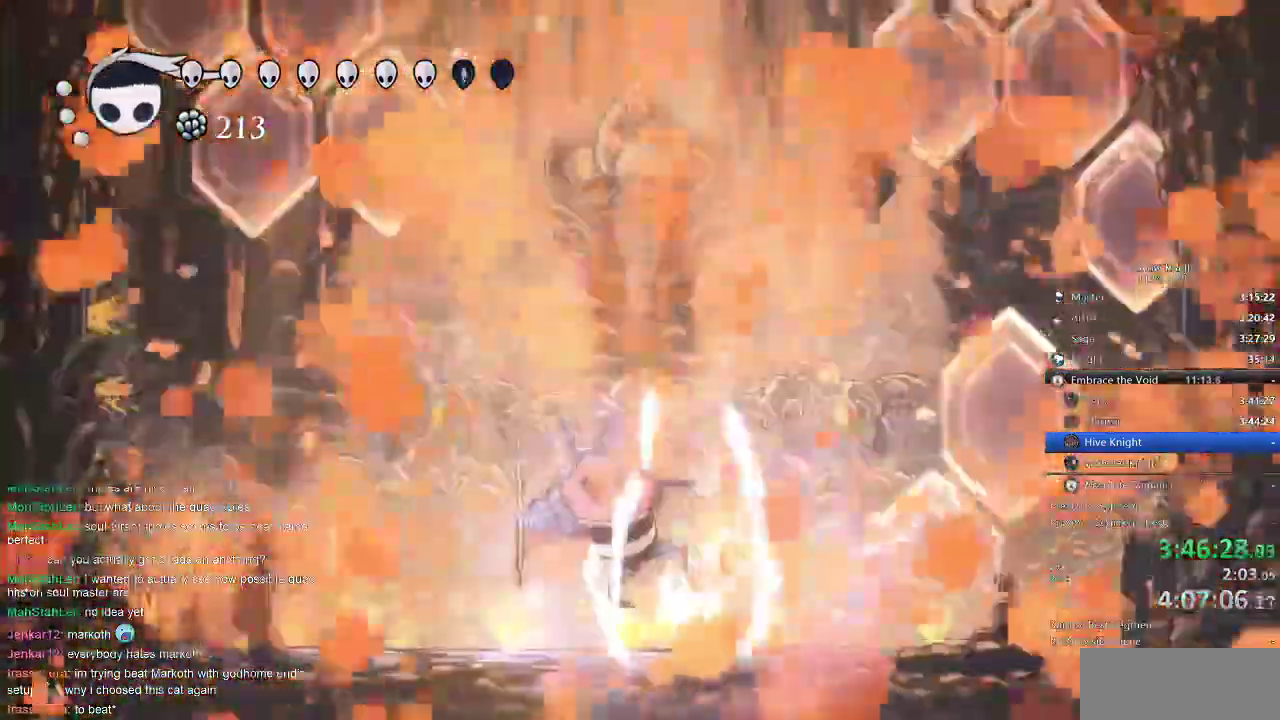
{"keys": ["heal"], "events": []}
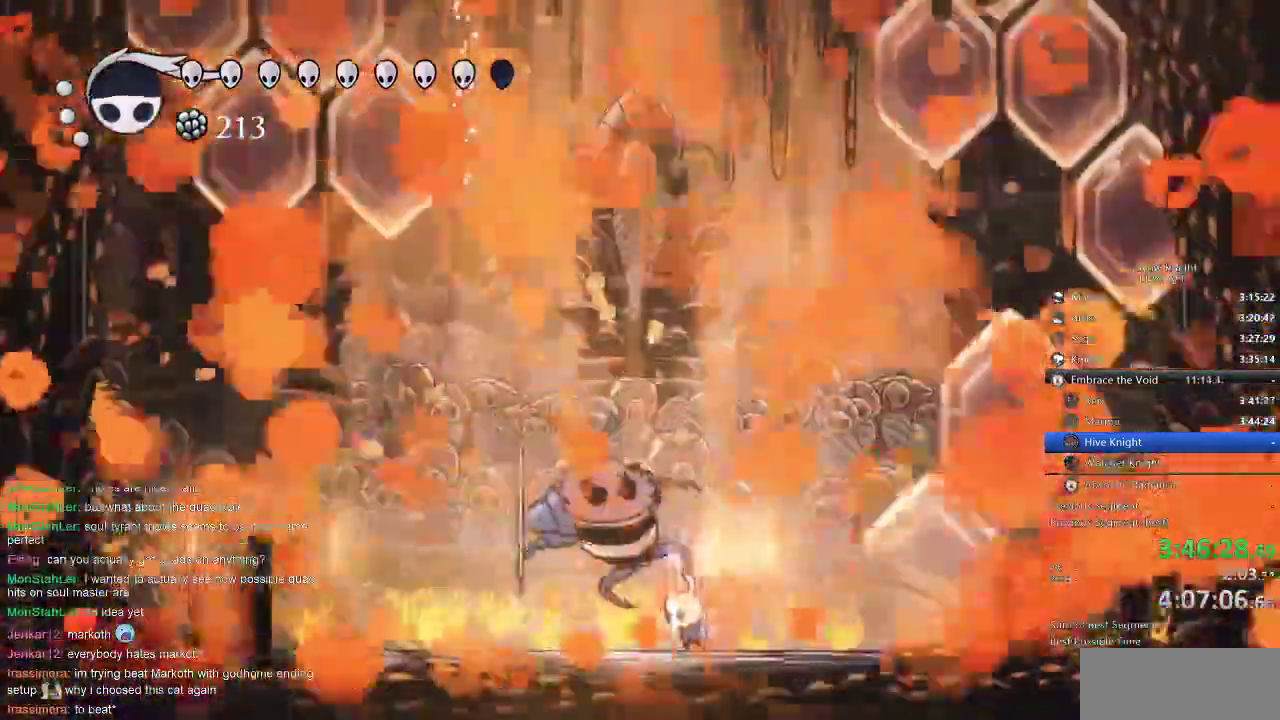
{"keys": ["heal"], "events": []}